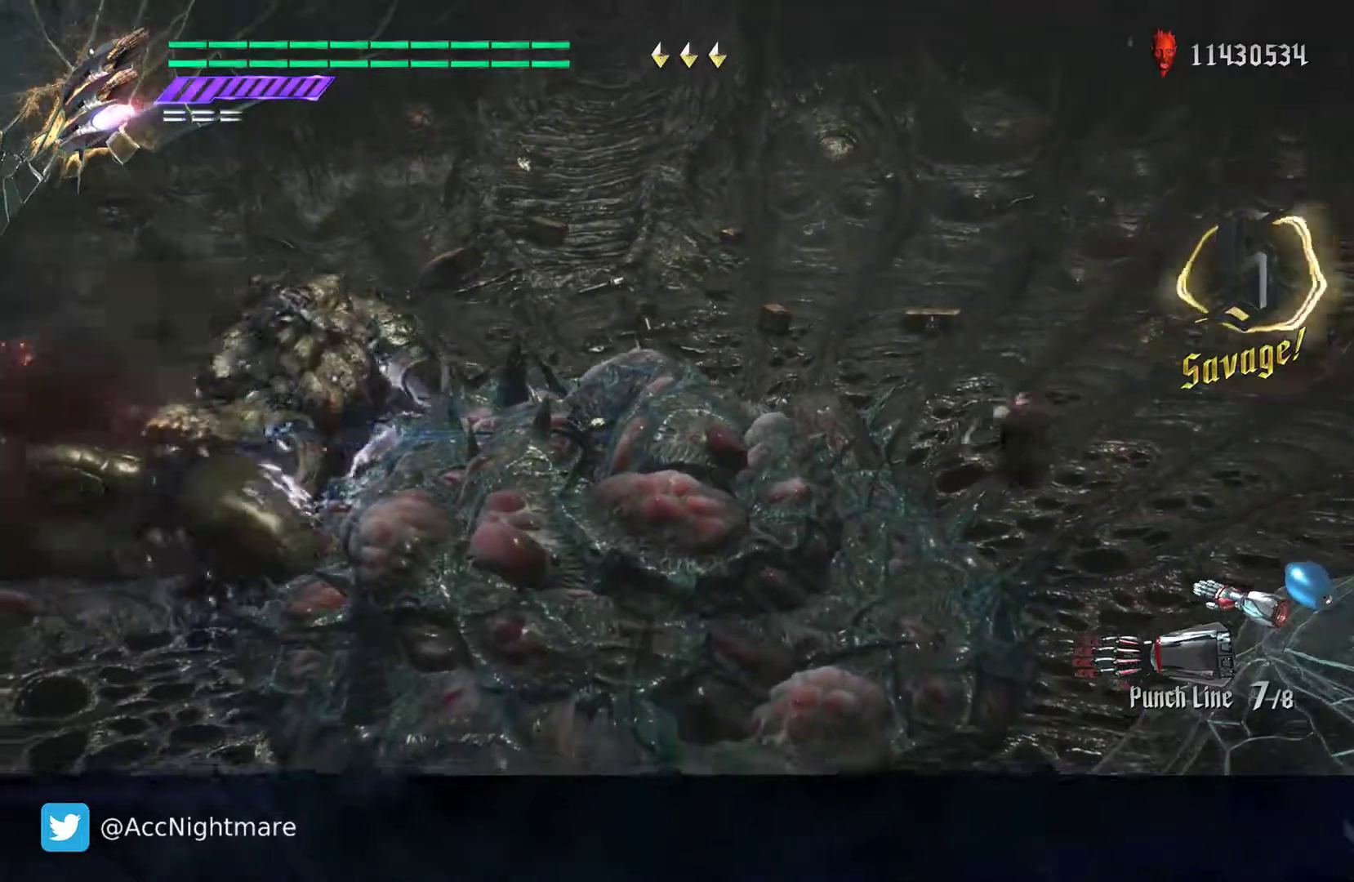
Gameplay with a controller (PlayStation layout); each line is a JSON object with the inputs held at the frame after it. "events" lists button and stick changes between this image and that frame as [ms after this image, input, new state], when the widget could be followed in between. Not read: R1 R2.
{"buttons": ["CROSS", "SQUARE"], "left_stick": "down-left", "right_stick": "center", "events": [[150, "CROSS", "up"], [483, "CROSS", "down"]]}
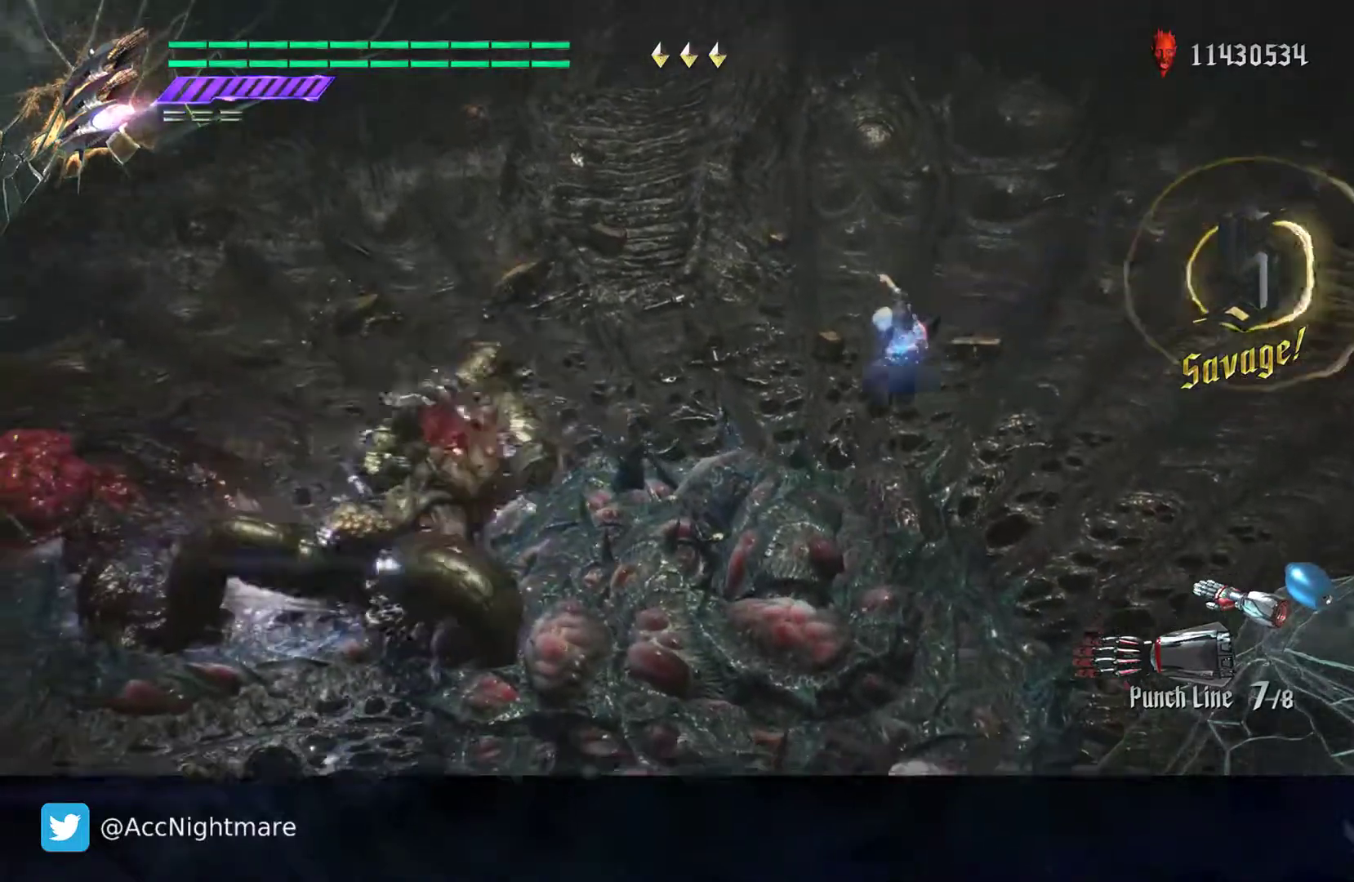
{"buttons": ["SQUARE"], "left_stick": "right", "right_stick": "center", "events": [[150, "left_stick", "down-right"], [217, "CROSS", "up"], [217, "left_stick", "right"]]}
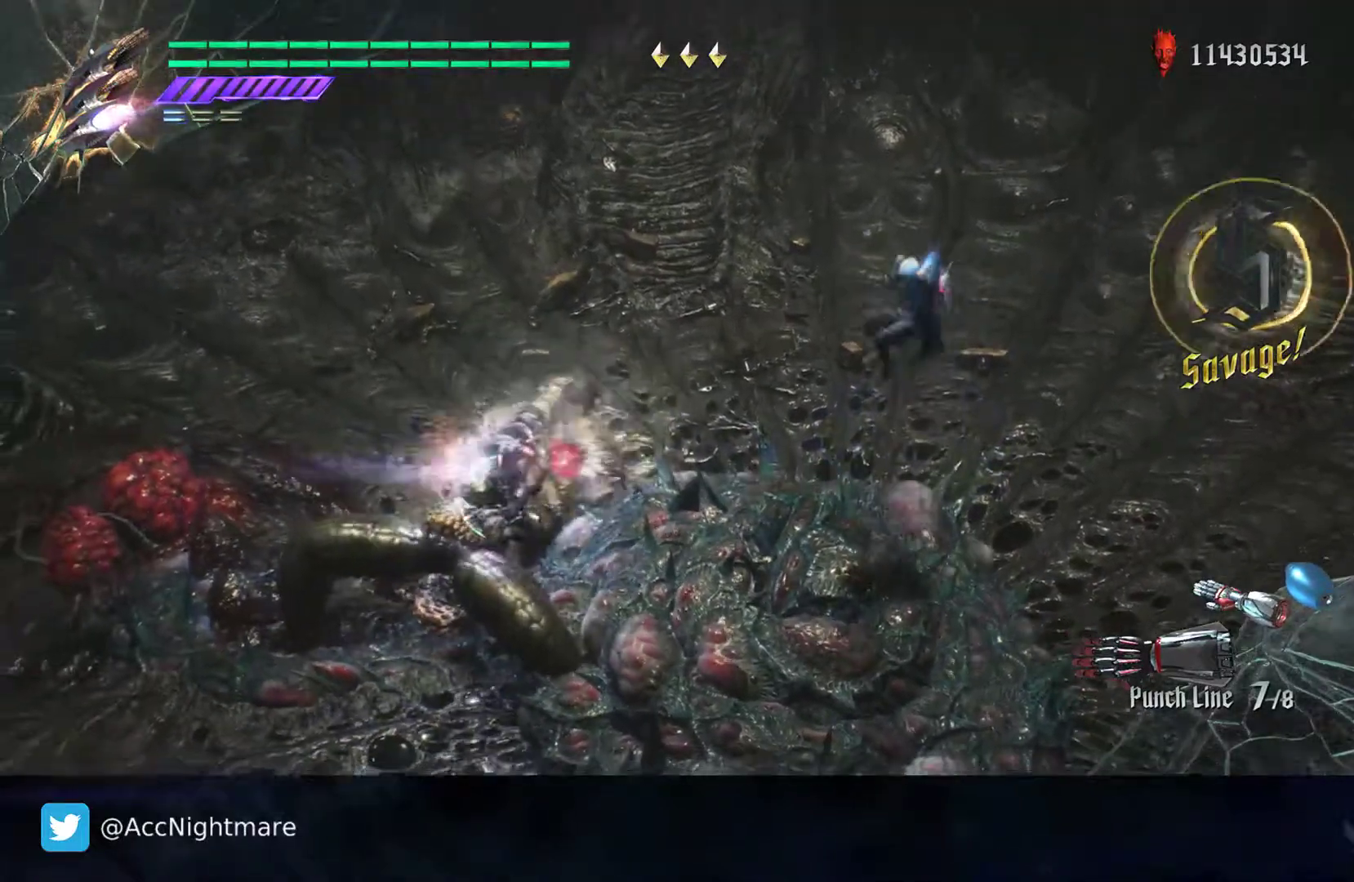
{"buttons": ["SQUARE"], "left_stick": "down", "right_stick": "center", "events": [[83, "left_stick", "down-right"], [183, "left_stick", "down"]]}
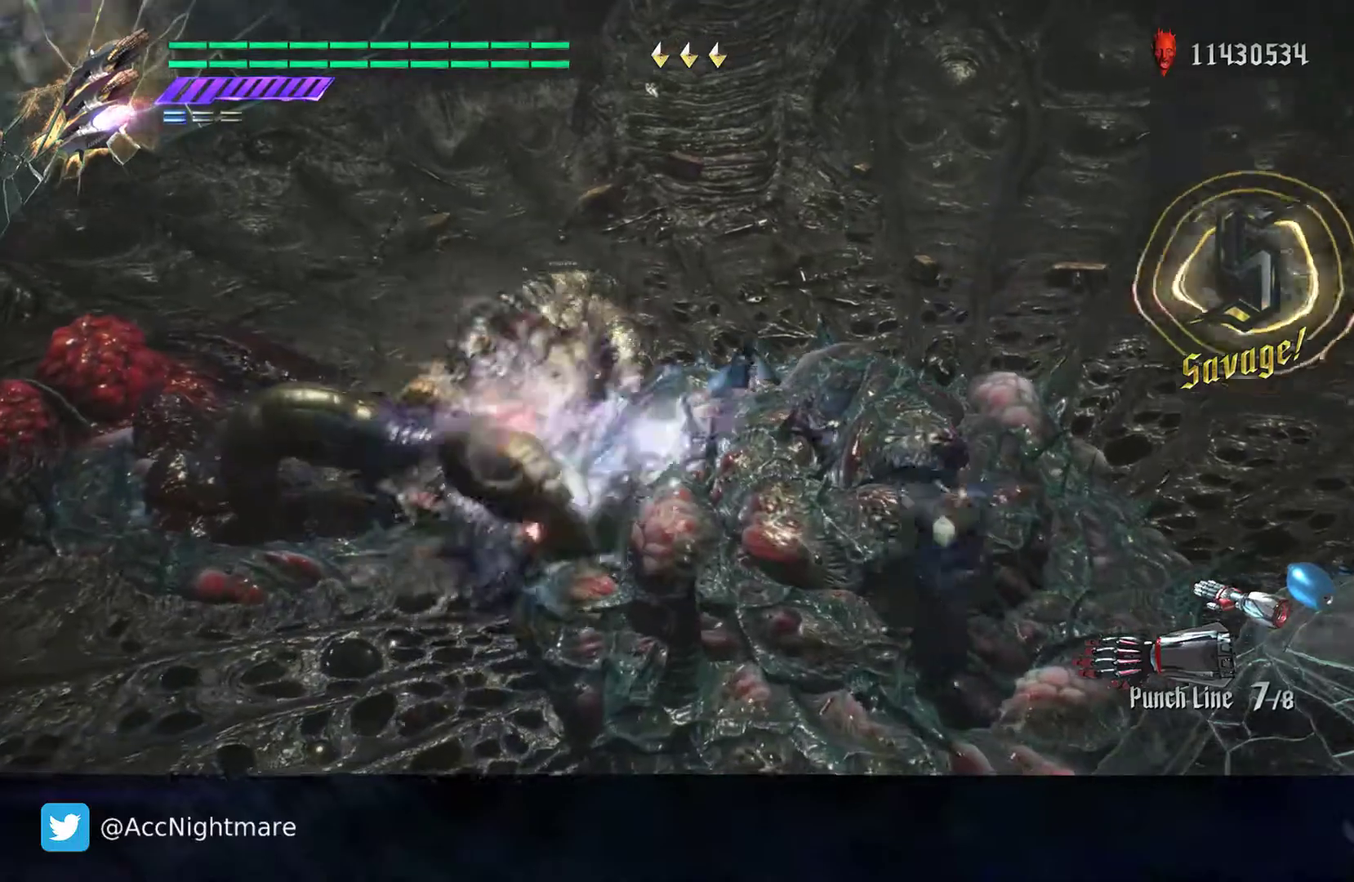
{"buttons": ["SQUARE"], "left_stick": "down-left", "right_stick": "center", "events": [[17, "CROSS", "down"], [150, "left_stick", "down-left"], [283, "CROSS", "up"]]}
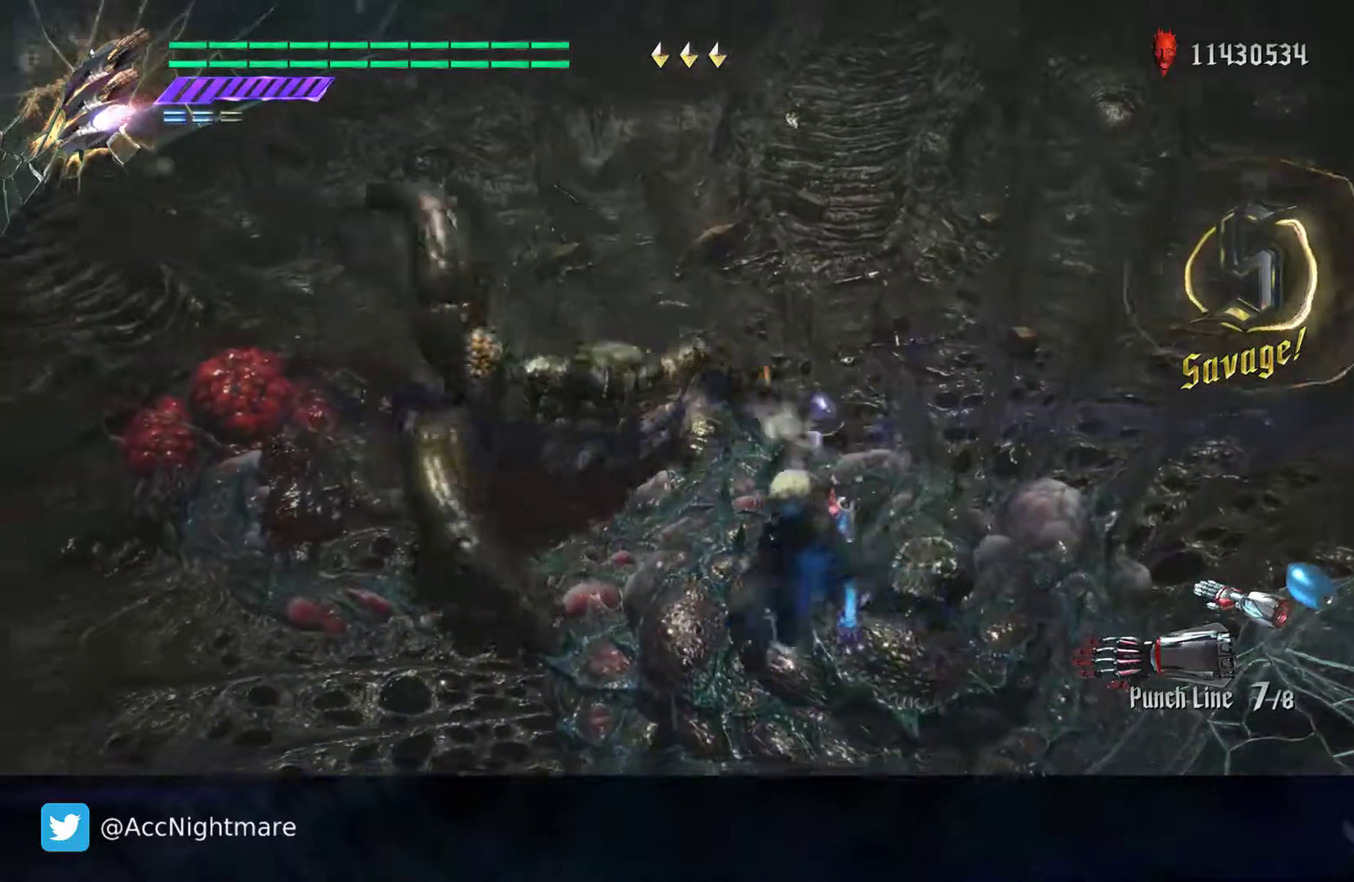
{"buttons": ["CROSS", "SQUARE"], "left_stick": "down", "right_stick": "center", "events": [[167, "left_stick", "down"], [467, "CROSS", "down"]]}
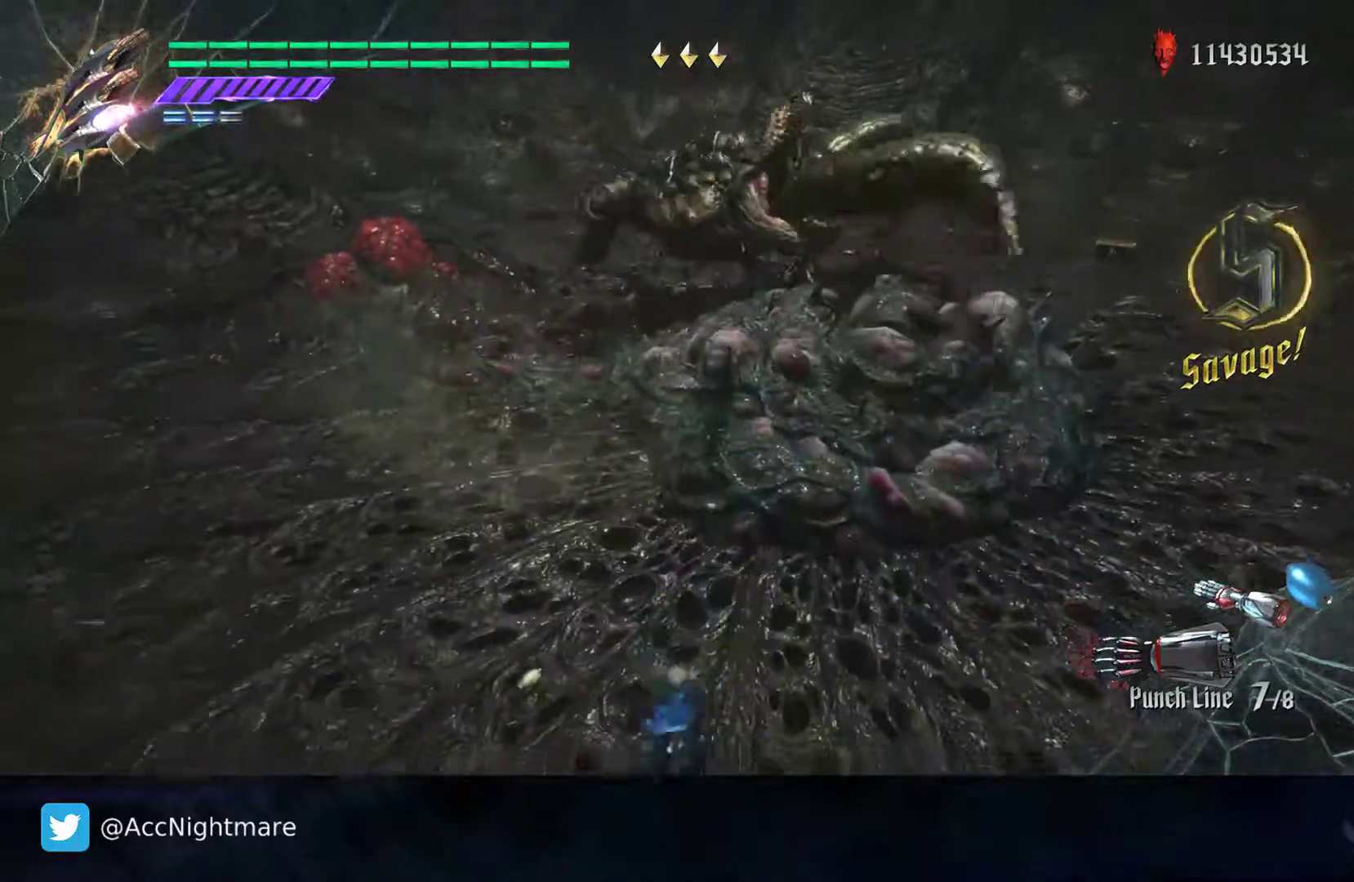
{"buttons": ["SQUARE"], "left_stick": "up-left", "right_stick": "center", "events": [[283, "CROSS", "up"], [367, "left_stick", "left"], [433, "left_stick", "up-left"]]}
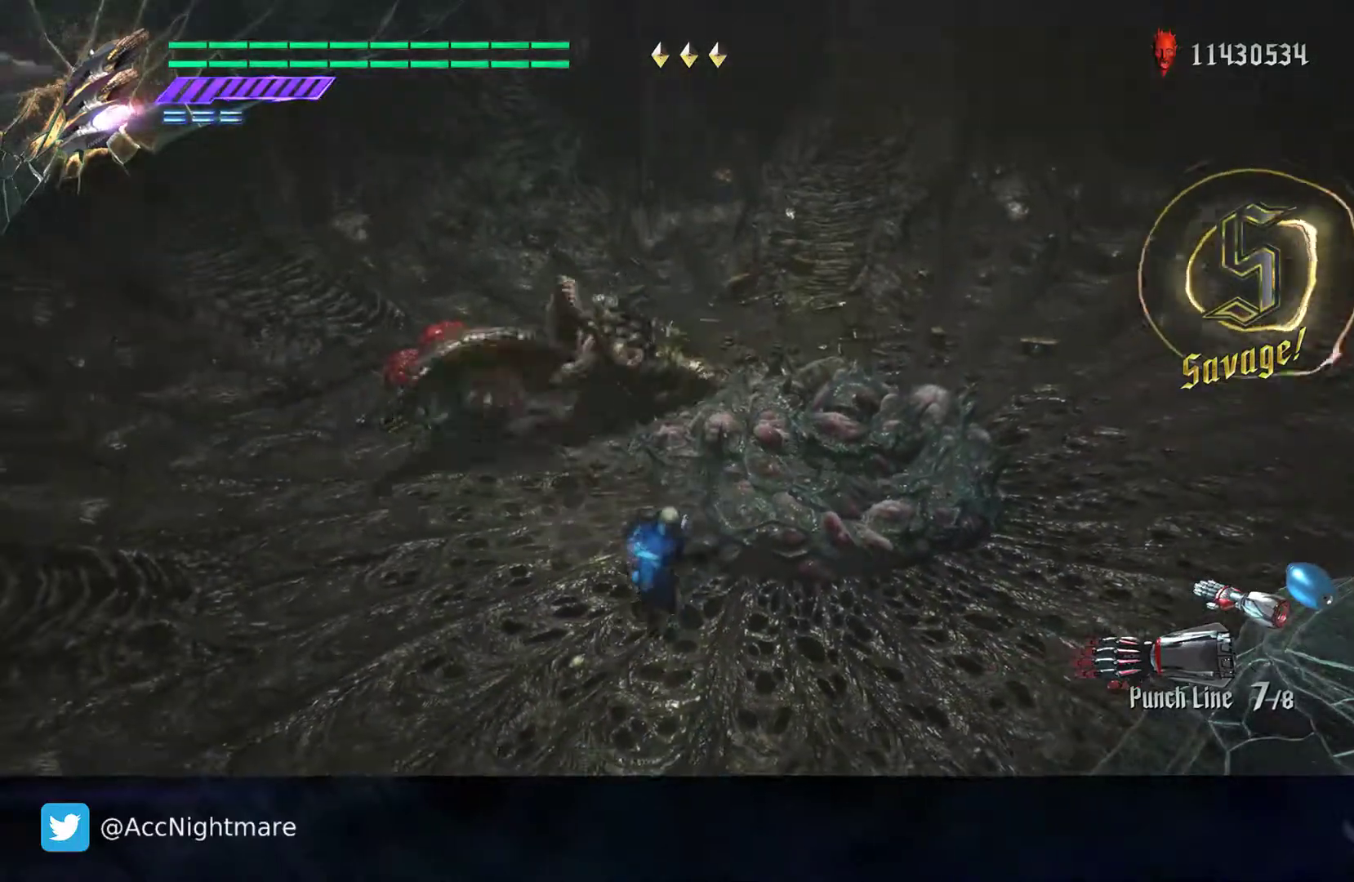
{"buttons": ["SQUARE"], "left_stick": "up", "right_stick": "center", "events": [[167, "left_stick", "up"]]}
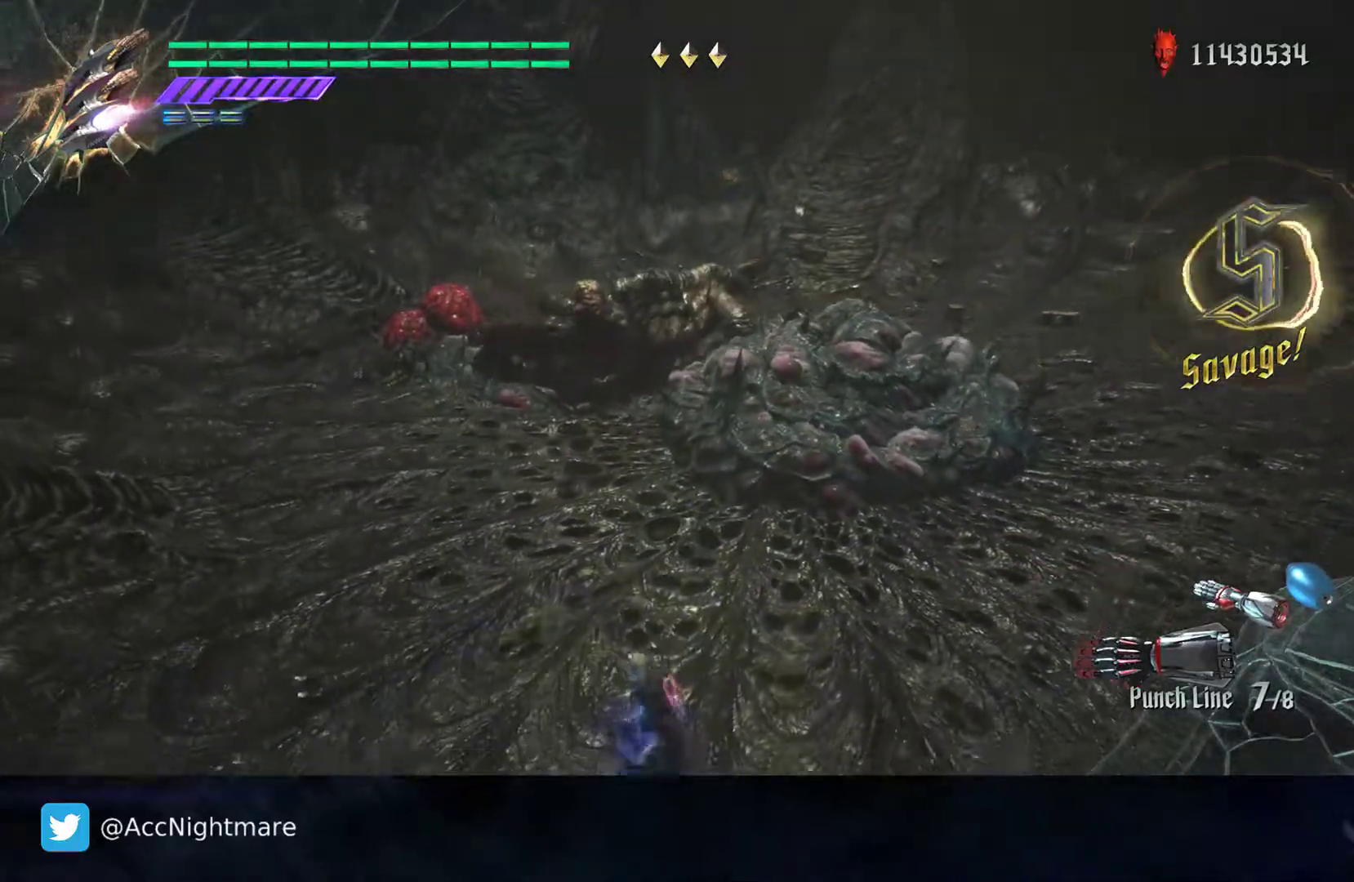
{"buttons": ["CROSS", "SQUARE"], "left_stick": "up", "right_stick": "center", "events": [[450, "CROSS", "down"]]}
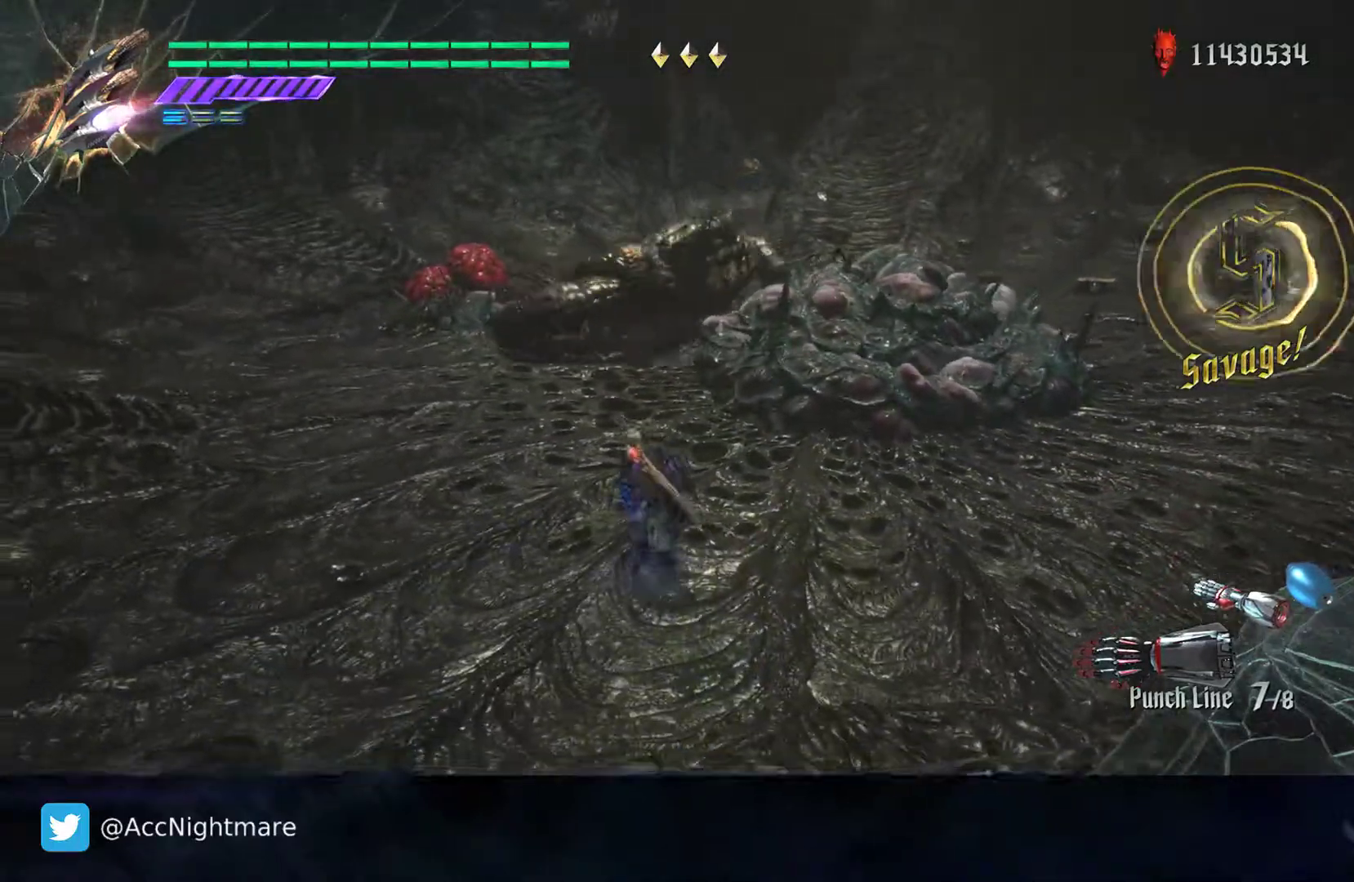
{"buttons": ["SQUARE"], "left_stick": "left", "right_stick": "center", "events": [[200, "CROSS", "up"], [200, "left_stick", "up-left"], [300, "left_stick", "left"]]}
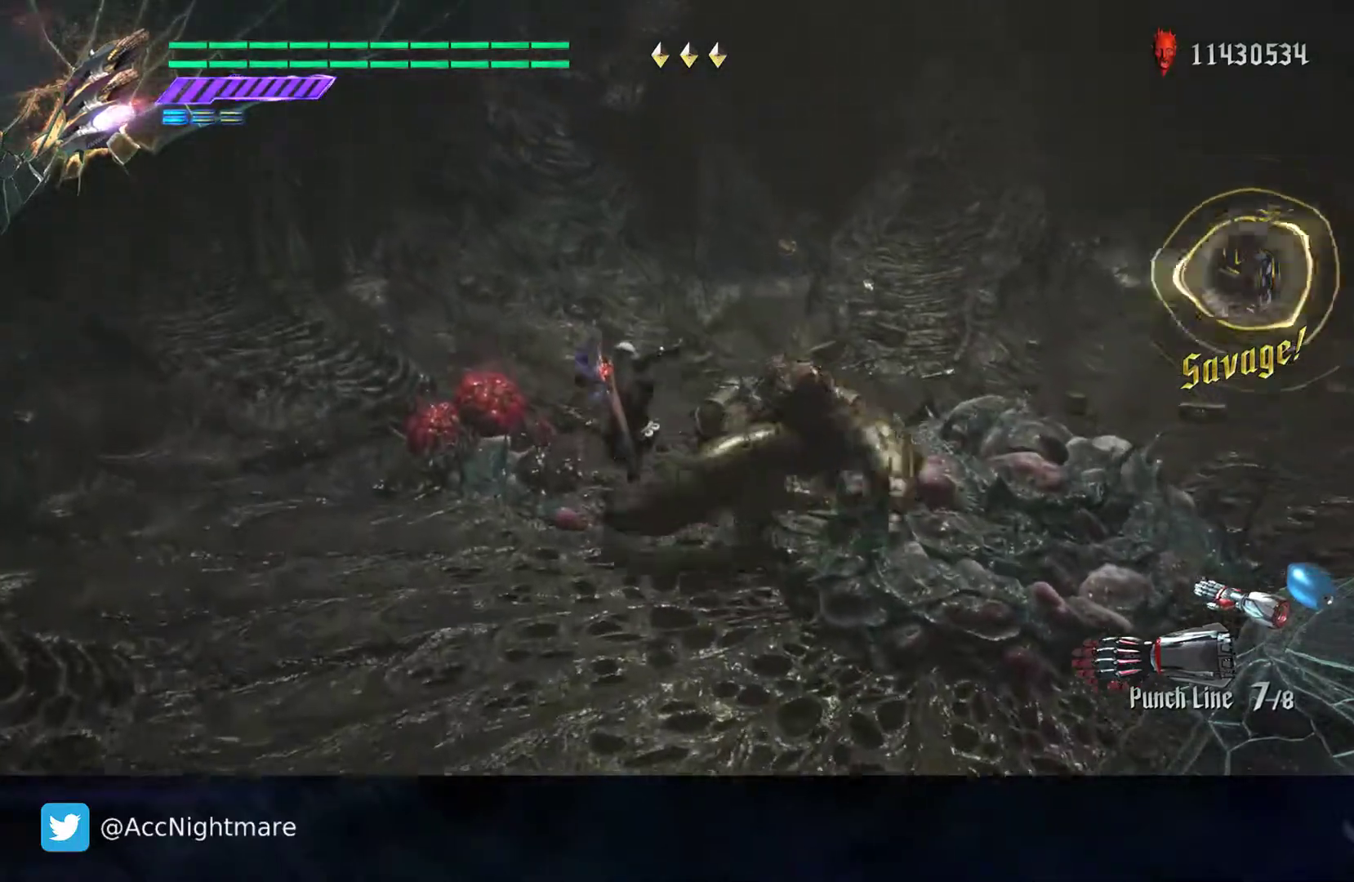
{"buttons": ["CROSS", "SQUARE"], "left_stick": "down-left", "right_stick": "center", "events": [[100, "left_stick", "down-left"], [500, "CROSS", "down"]]}
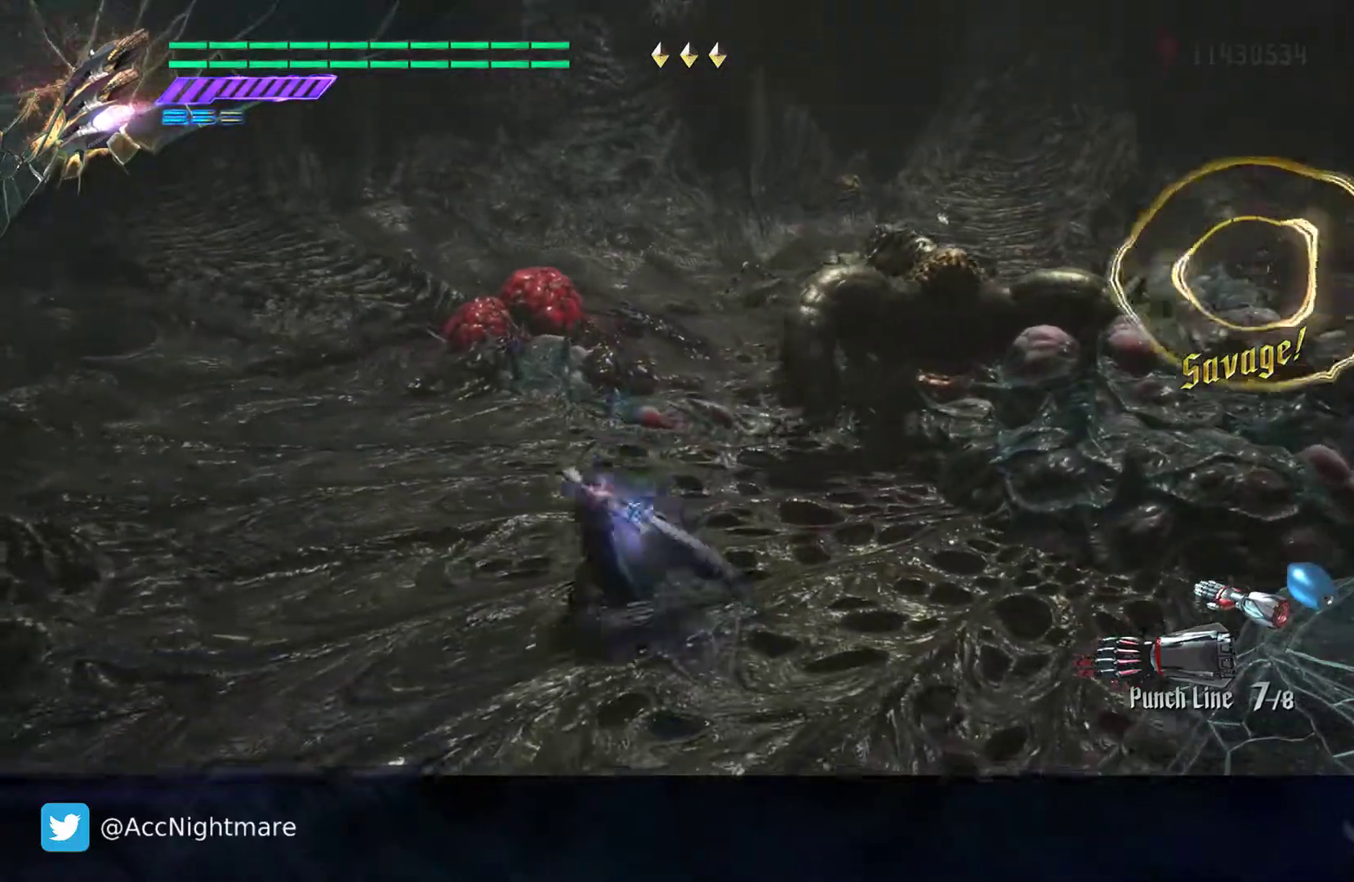
{"buttons": ["SQUARE"], "left_stick": "down-left", "right_stick": "left", "events": [[183, "CROSS", "up"], [333, "right_stick", "left"]]}
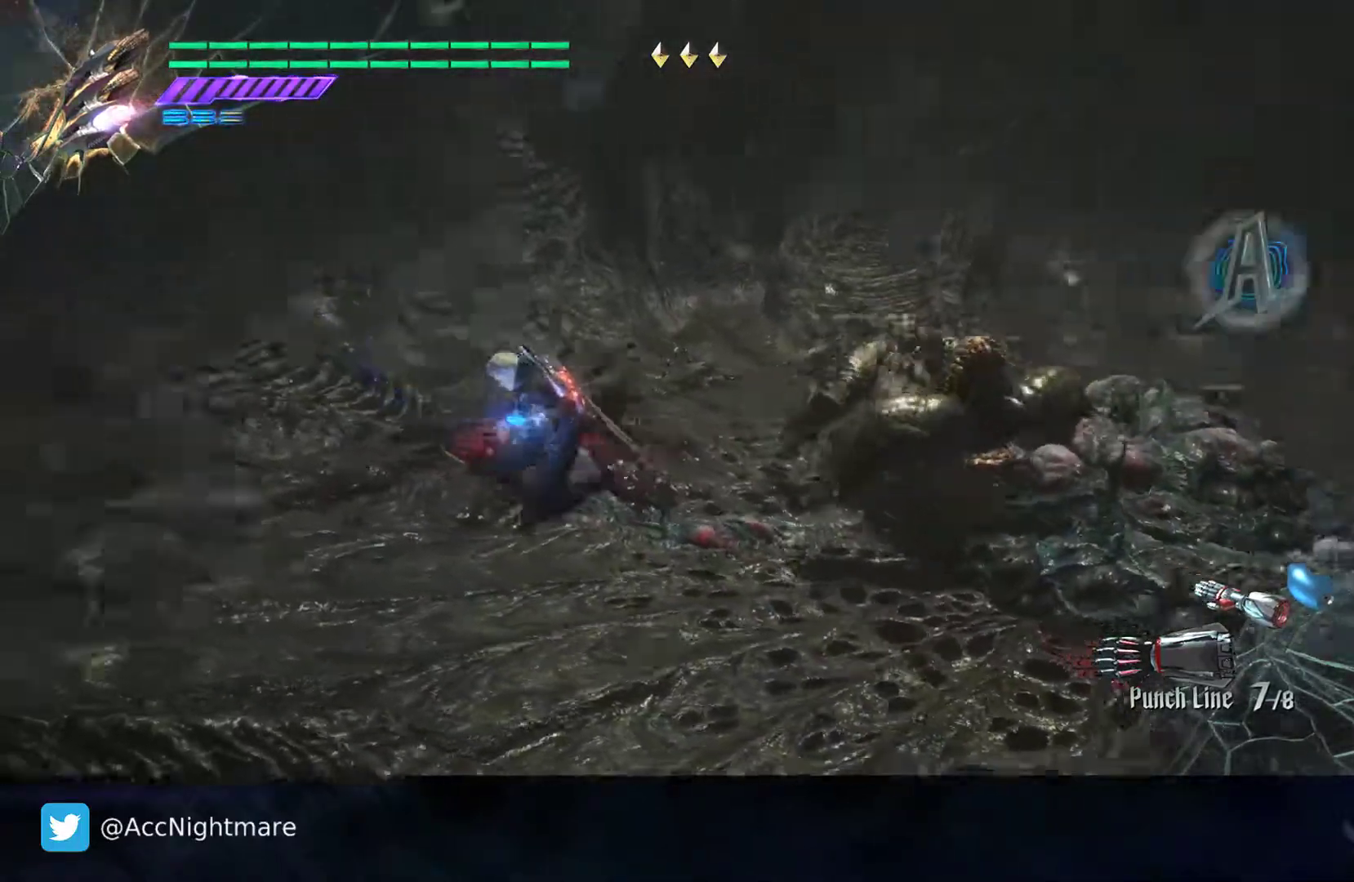
{"buttons": ["SQUARE"], "left_stick": "up-left", "right_stick": "center", "events": [[17, "left_stick", "center"], [133, "right_stick", "center"], [383, "left_stick", "up-left"]]}
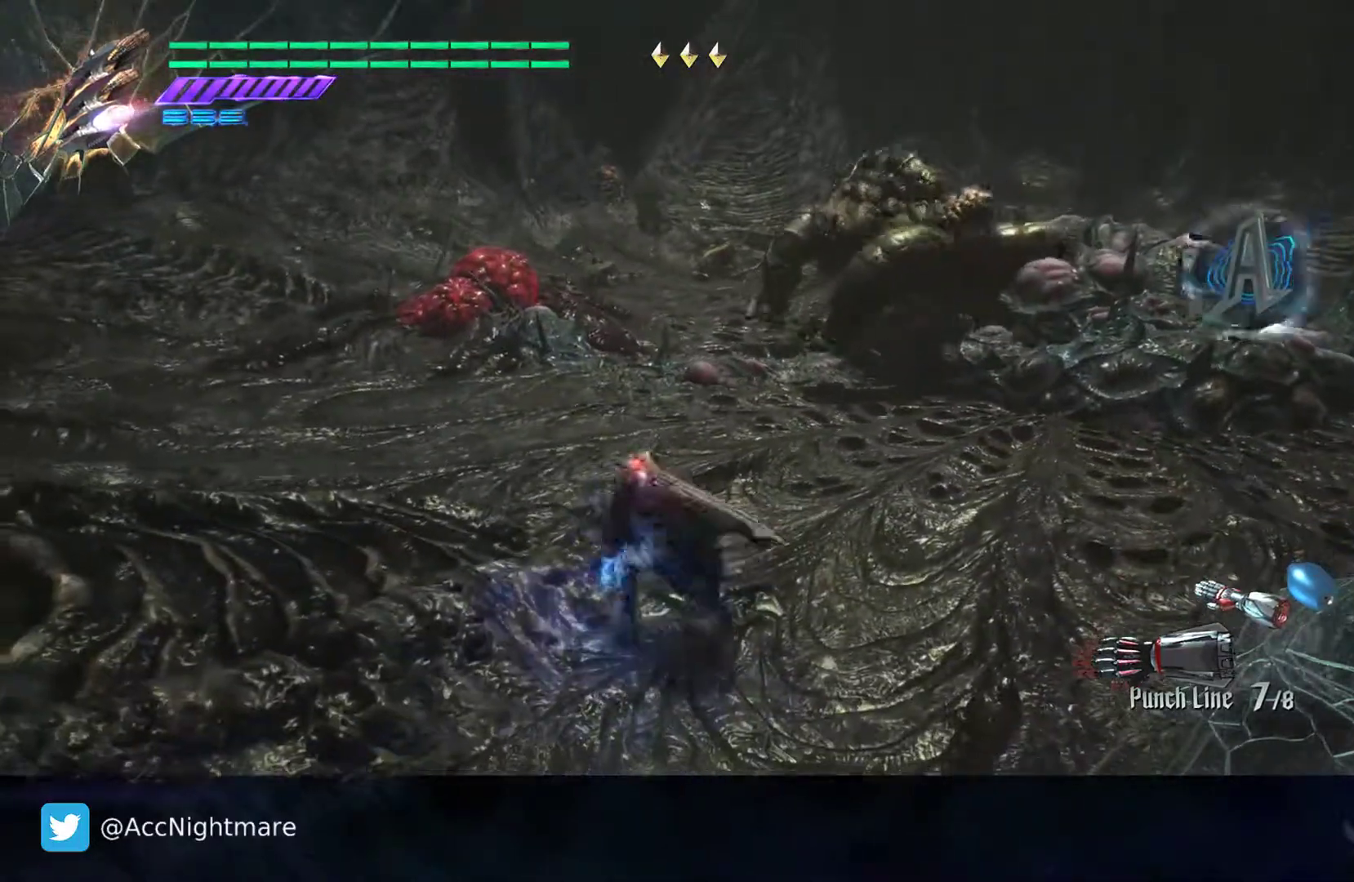
{"buttons": ["SQUARE"], "left_stick": "center", "right_stick": "center", "events": [[67, "CROSS", "down"], [150, "left_stick", "up"], [217, "CROSS", "up"], [417, "left_stick", "center"]]}
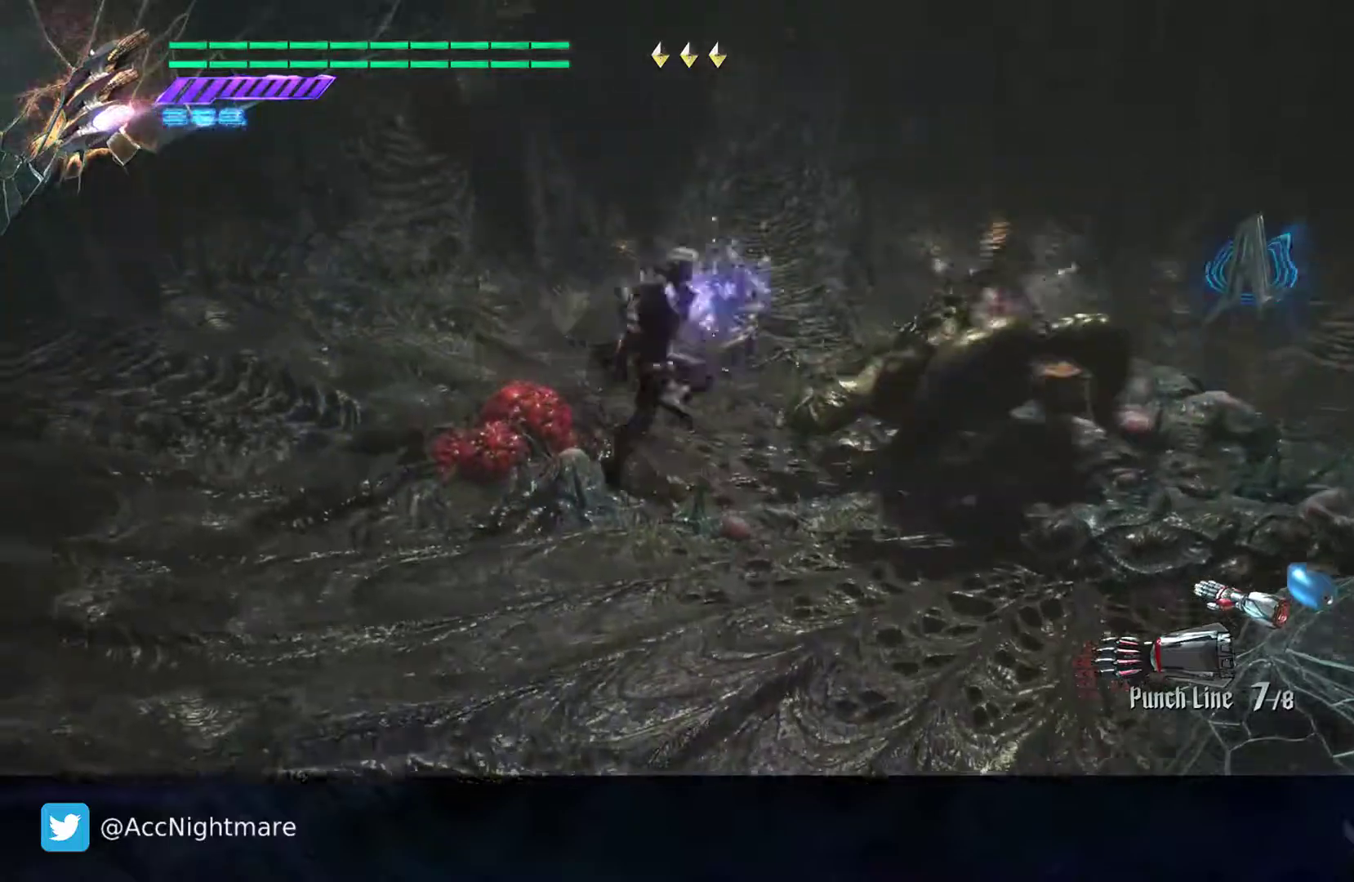
{"buttons": ["SQUARE"], "left_stick": "left", "right_stick": "center", "events": [[483, "left_stick", "left"]]}
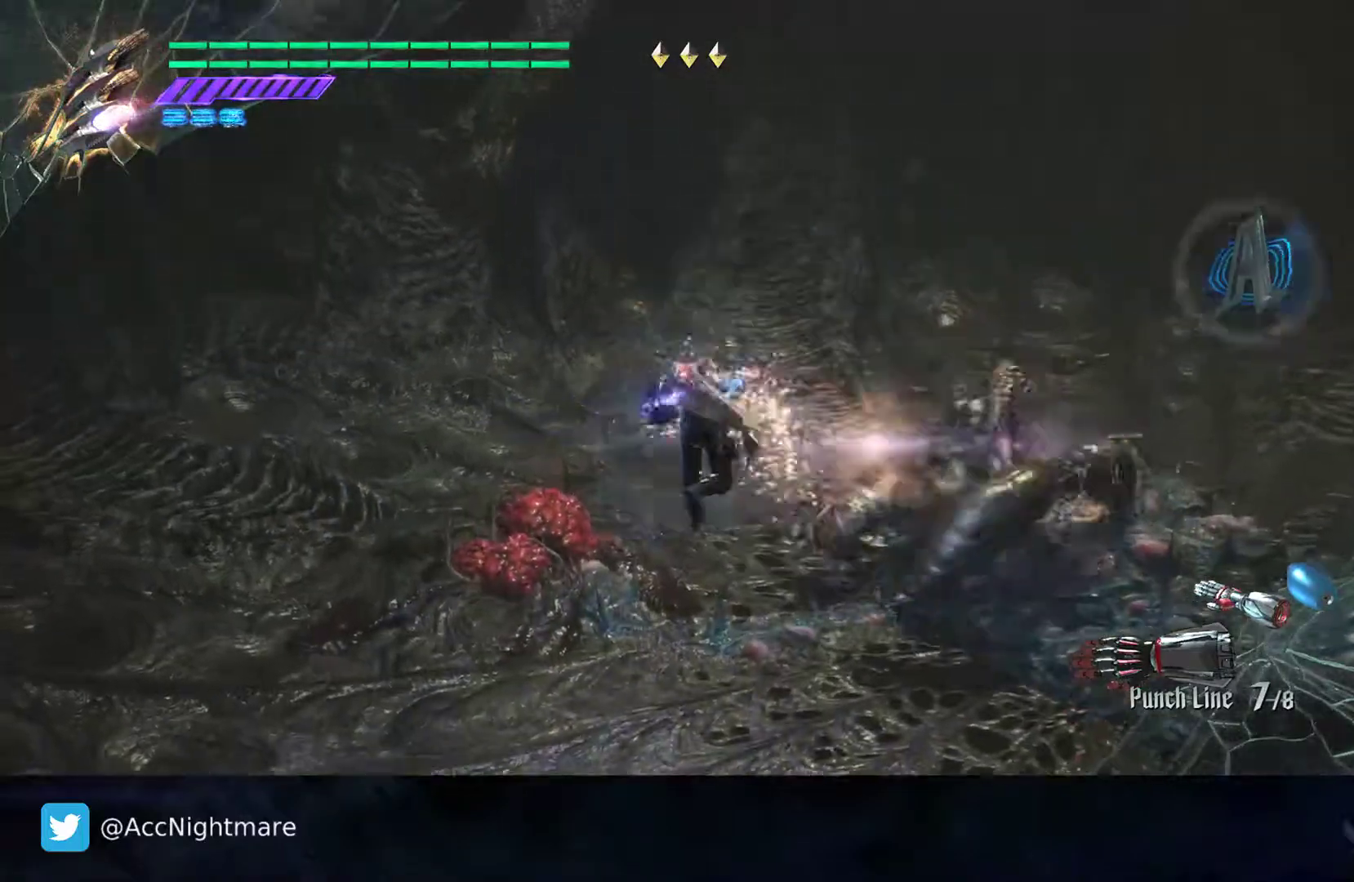
{"buttons": ["SQUARE"], "left_stick": "up-left", "right_stick": "center", "events": [[283, "right_stick", "left"], [467, "left_stick", "up-left"], [483, "right_stick", "center"]]}
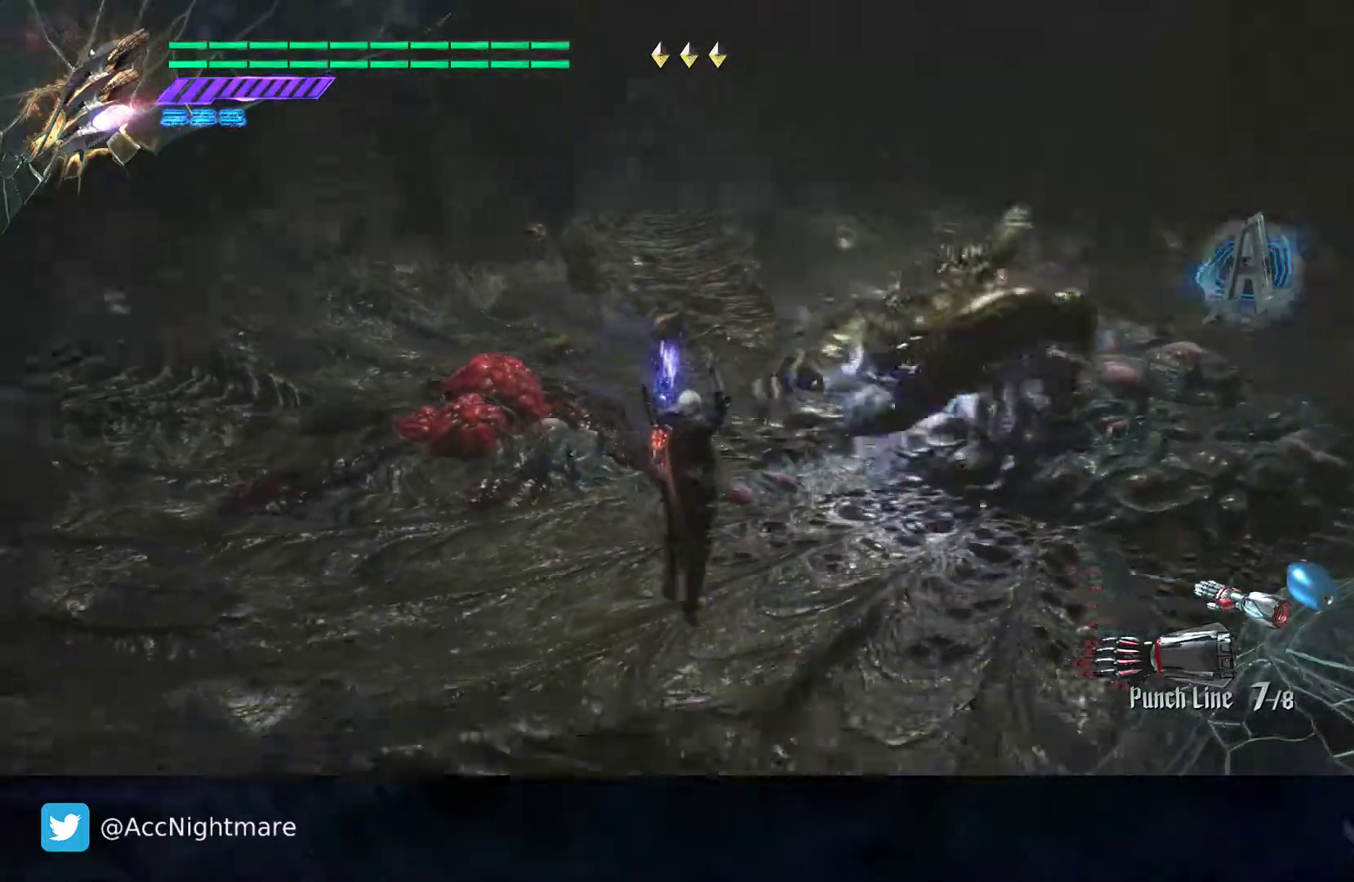
{"buttons": ["CROSS", "SQUARE"], "left_stick": "up", "right_stick": "center", "events": [[50, "L1", "down"], [133, "L1", "up"], [167, "left_stick", "up"], [417, "CROSS", "down"]]}
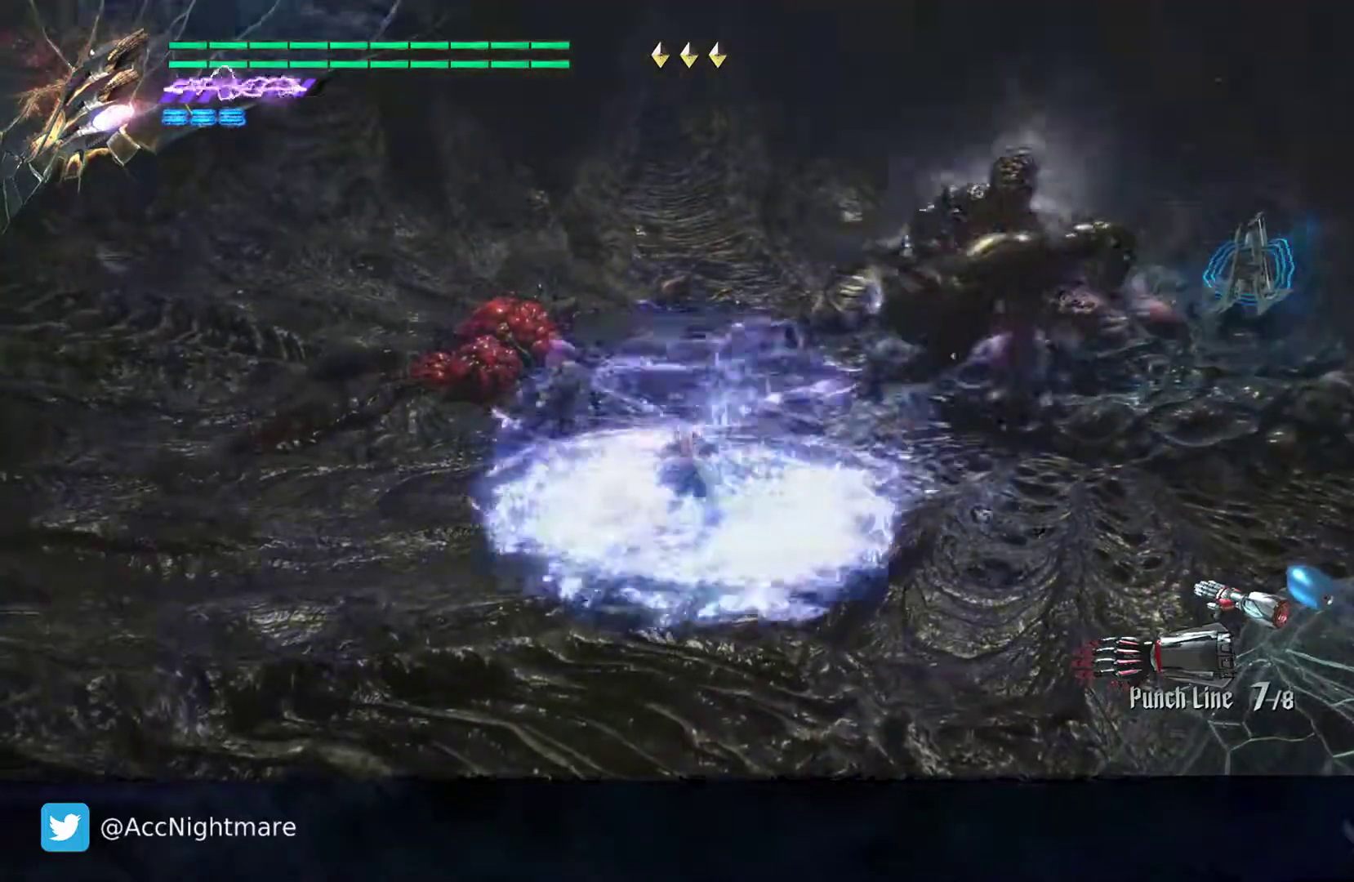
{"buttons": ["CROSS", "SQUARE"], "left_stick": "center", "right_stick": "center", "events": [[167, "left_stick", "center"]]}
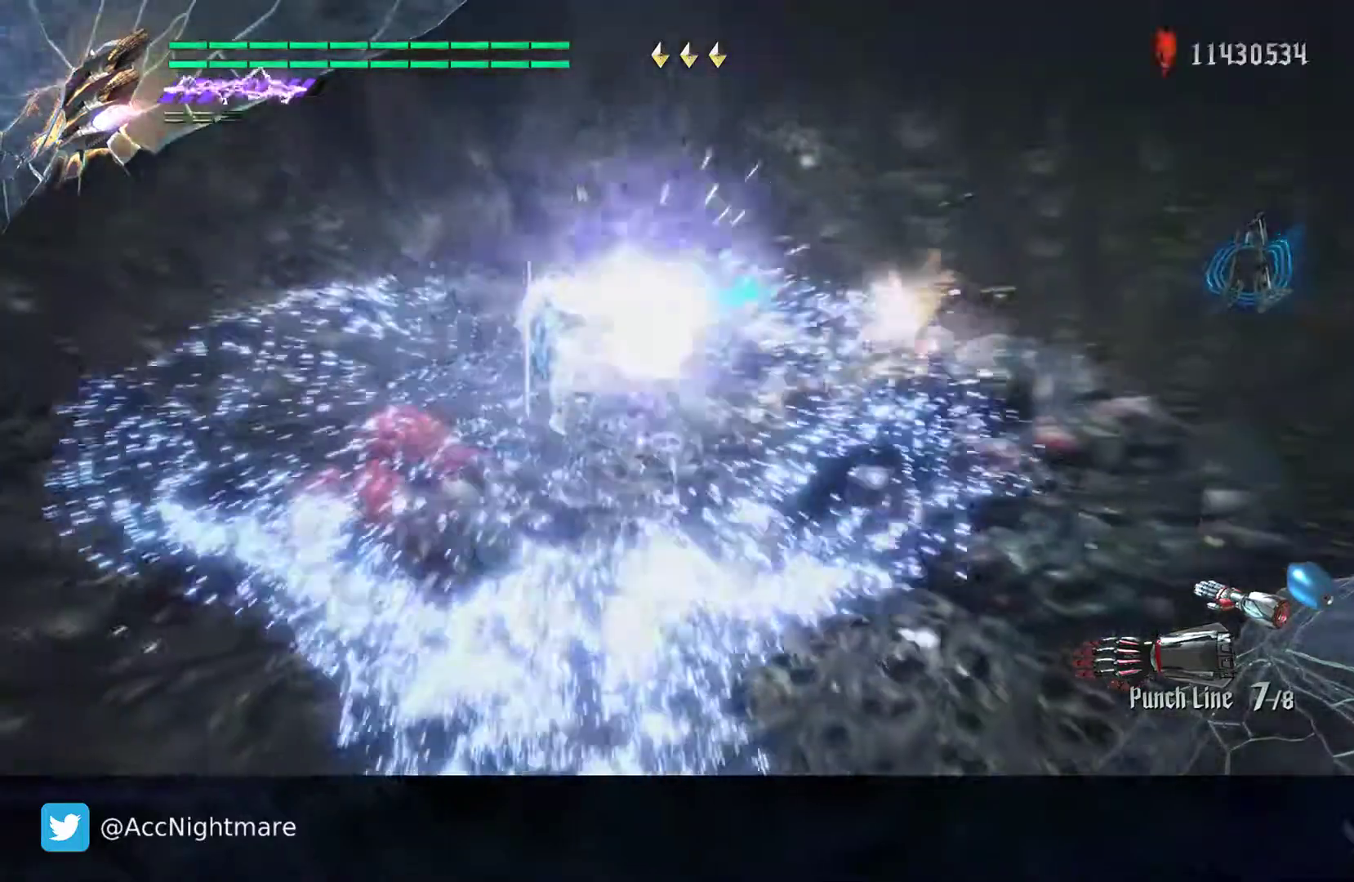
{"buttons": ["SQUARE", "TRIANGLE"], "left_stick": "up-right", "right_stick": "center", "events": [[117, "CROSS", "up"], [367, "left_stick", "up-right"], [400, "TRIANGLE", "down"]]}